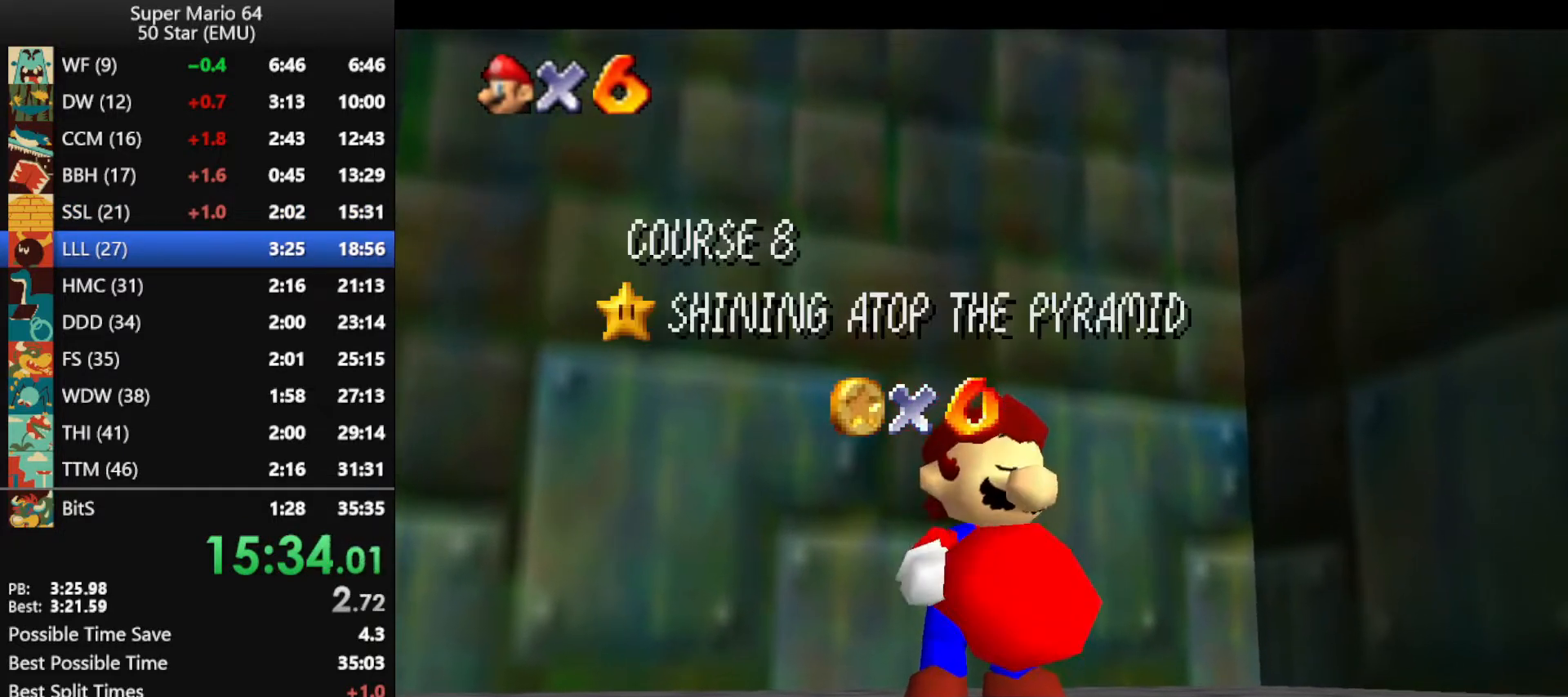
Gameplay with a controller (Nintendo layout); each line is a JSON object with the inputs held at the frame after it. "events" lists button and stick changes between this image and that frame as [ms after this image, input, new state], when the widget could be followed in between. Not read: L1 L3 R3 X Y.
{"buttons": [], "left_stick": "center", "events": [[133, "A", "down"], [233, "A", "up"], [333, "A", "down"], [433, "A", "up"]]}
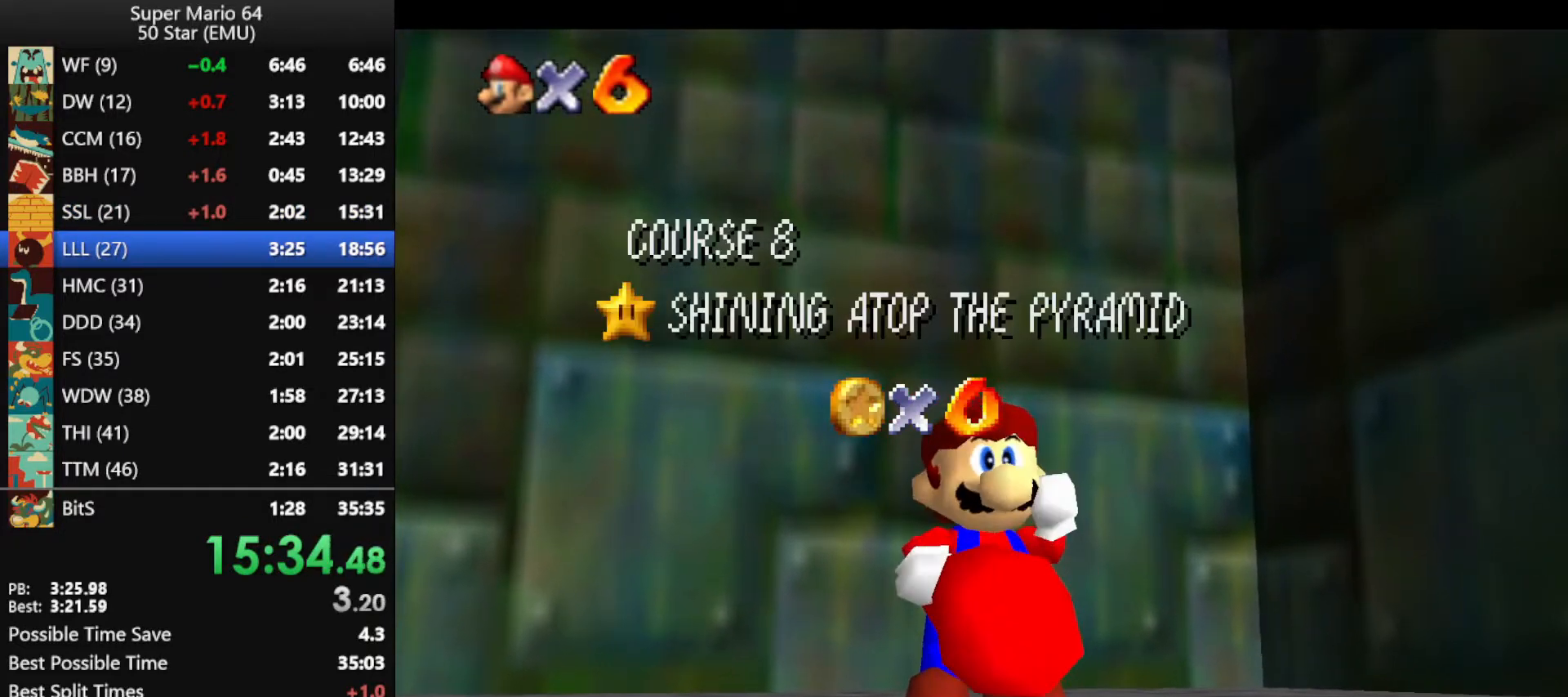
{"buttons": [], "left_stick": "center", "events": [[33, "A", "down"], [100, "A", "up"], [200, "A", "down"], [300, "A", "up"], [367, "A", "down"], [467, "A", "up"]]}
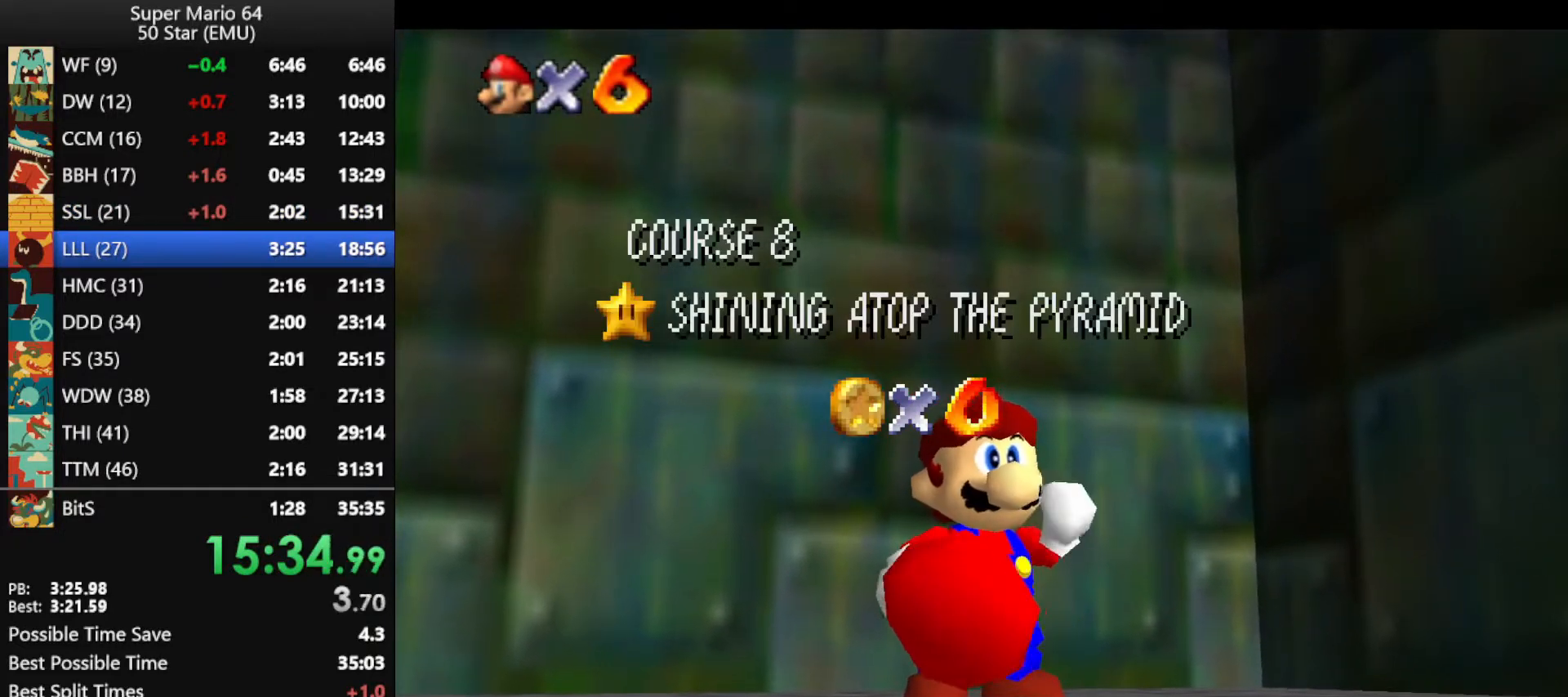
{"buttons": [], "left_stick": "center", "events": [[67, "A", "down"], [167, "A", "up"], [233, "A", "down"], [333, "A", "up"], [400, "A", "down"], [500, "A", "up"]]}
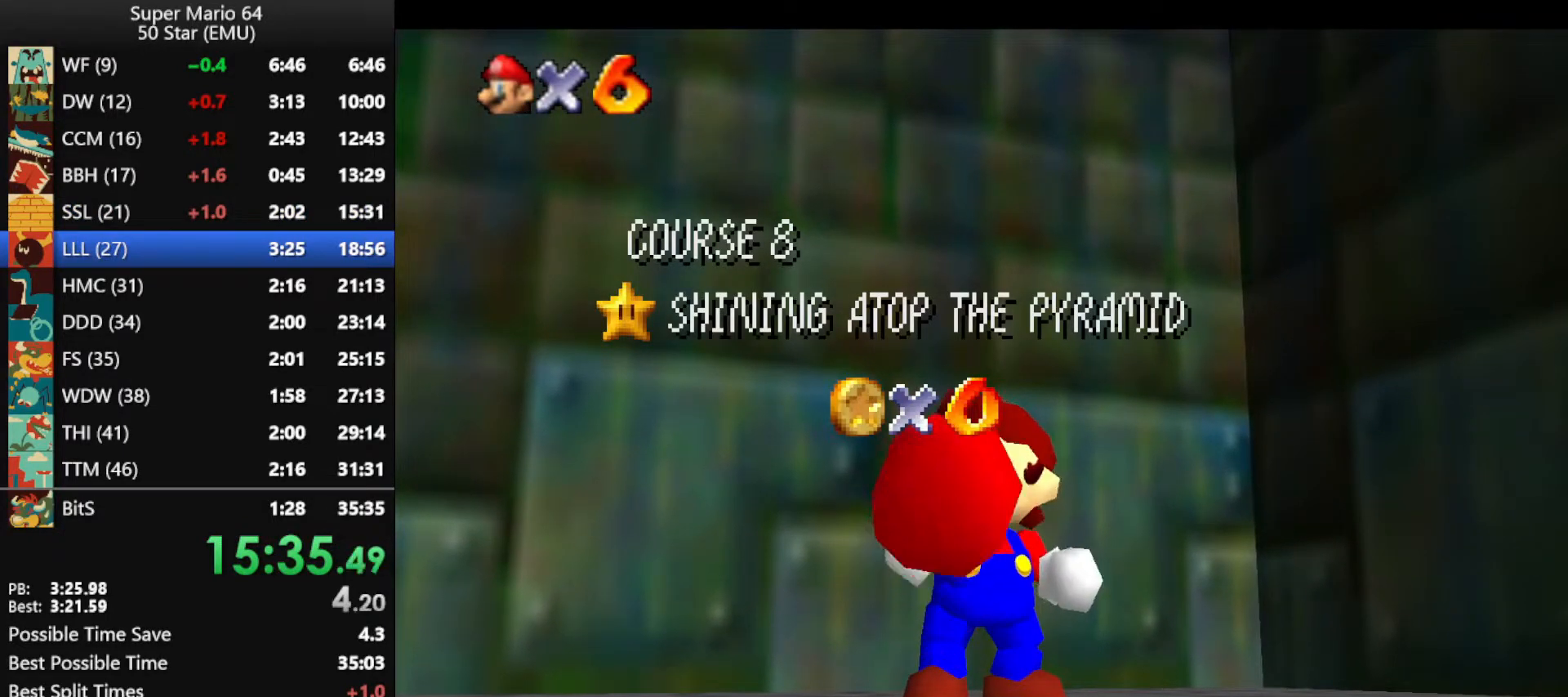
{"buttons": ["A"], "left_stick": "center", "events": [[100, "A", "down"], [200, "A", "up"], [300, "A", "down"], [367, "A", "up"], [467, "A", "down"]]}
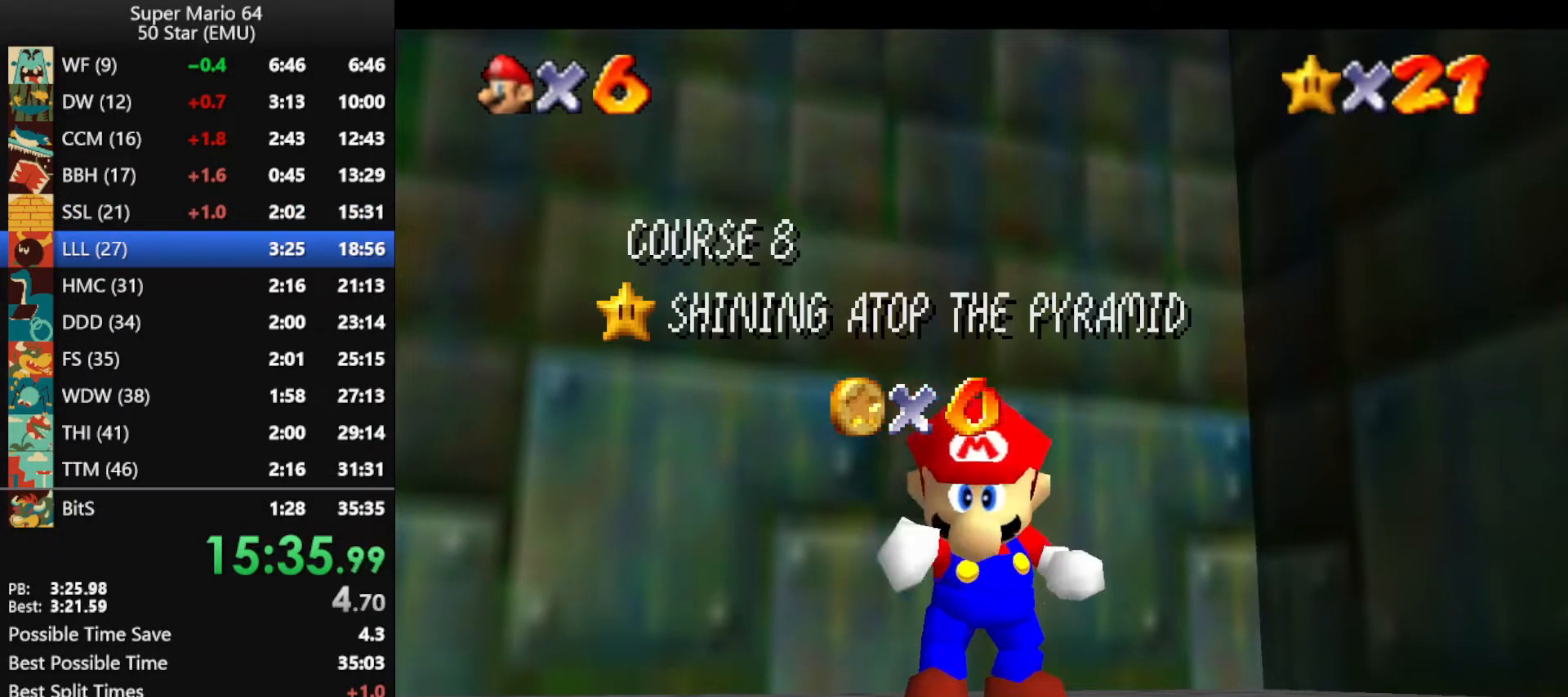
{"buttons": ["A"], "left_stick": "center", "events": [[67, "A", "up"], [133, "A", "down"], [233, "A", "up"], [300, "A", "down"], [400, "A", "up"], [467, "A", "down"]]}
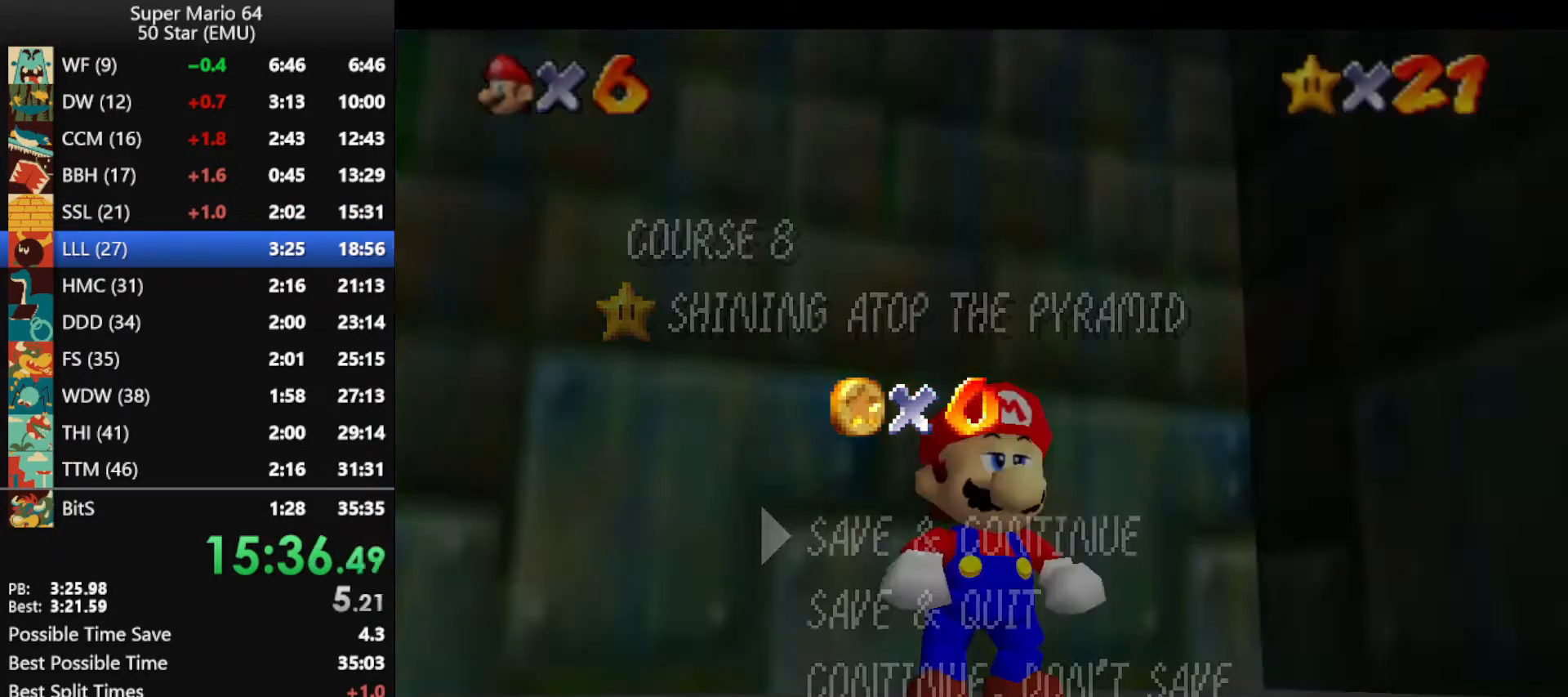
{"buttons": [], "left_stick": "center", "events": [[67, "A", "up"], [133, "A", "down"], [233, "A", "up"], [300, "A", "down"], [333, "A", "up"]]}
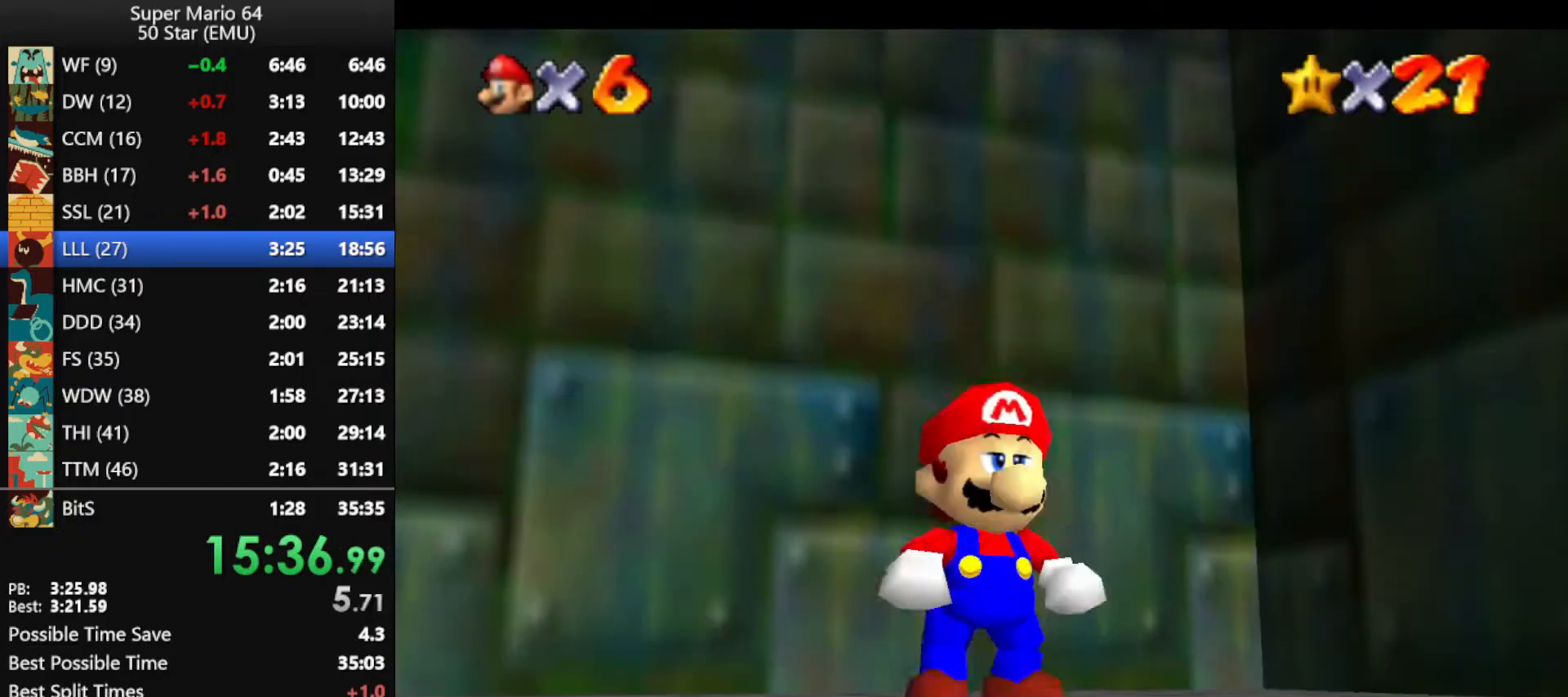
{"buttons": ["A", "Z"], "left_stick": "down-right", "events": [[33, "left_stick", "down"], [367, "Z", "down"], [433, "A", "down"], [433, "left_stick", "down-right"]]}
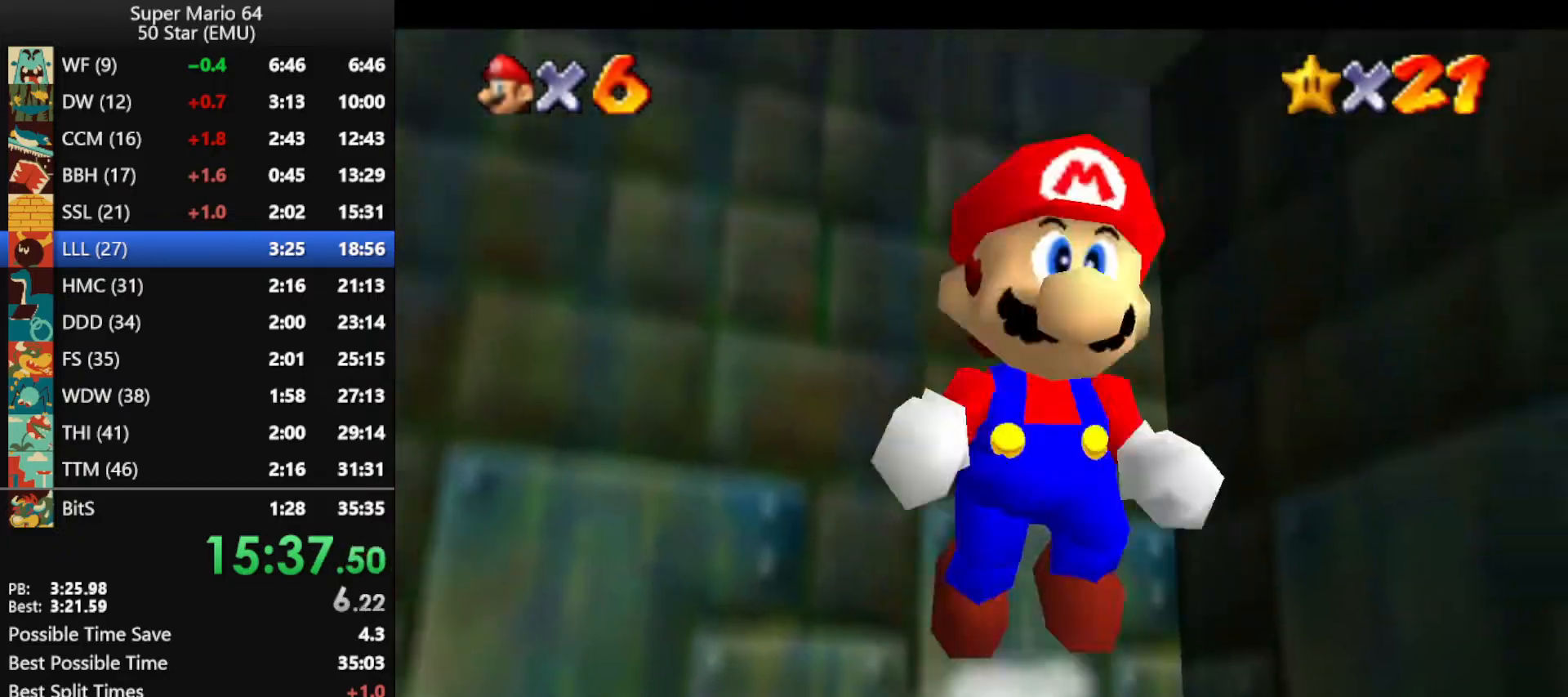
{"buttons": ["A"], "left_stick": "up-right", "events": [[200, "left_stick", "right"], [400, "Z", "up"], [467, "left_stick", "up-right"]]}
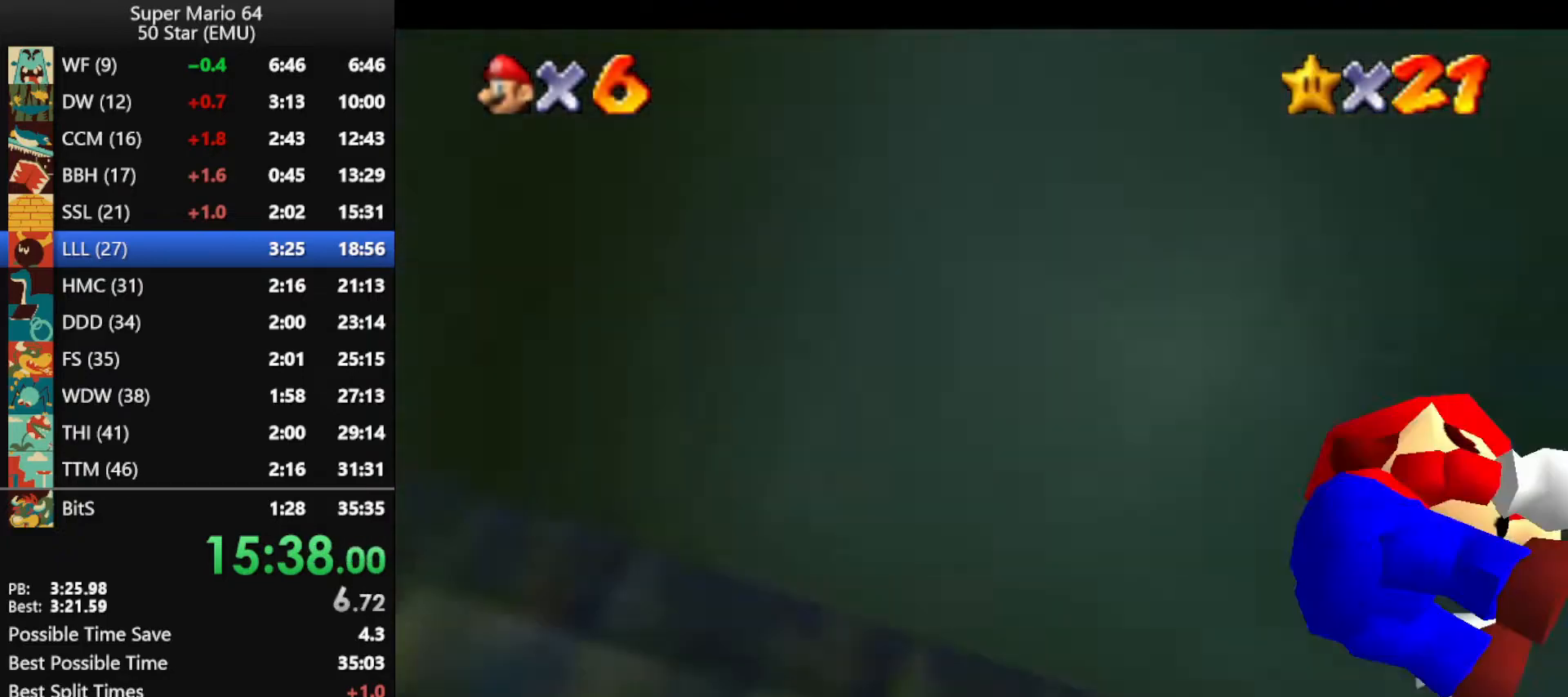
{"buttons": [], "left_stick": "up", "events": [[100, "A", "up"], [167, "left_stick", "up"]]}
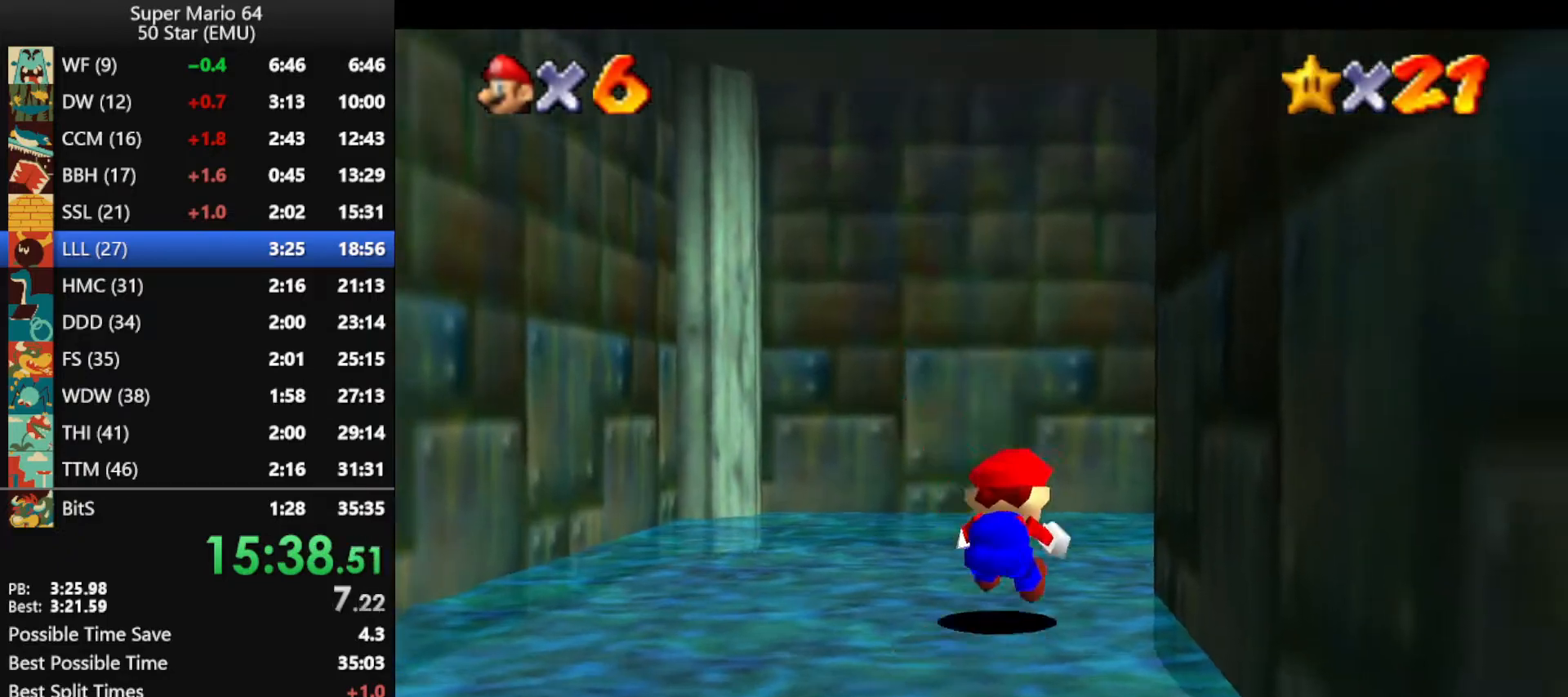
{"buttons": [], "left_stick": "up-right", "events": [[267, "left_stick", "up-right"]]}
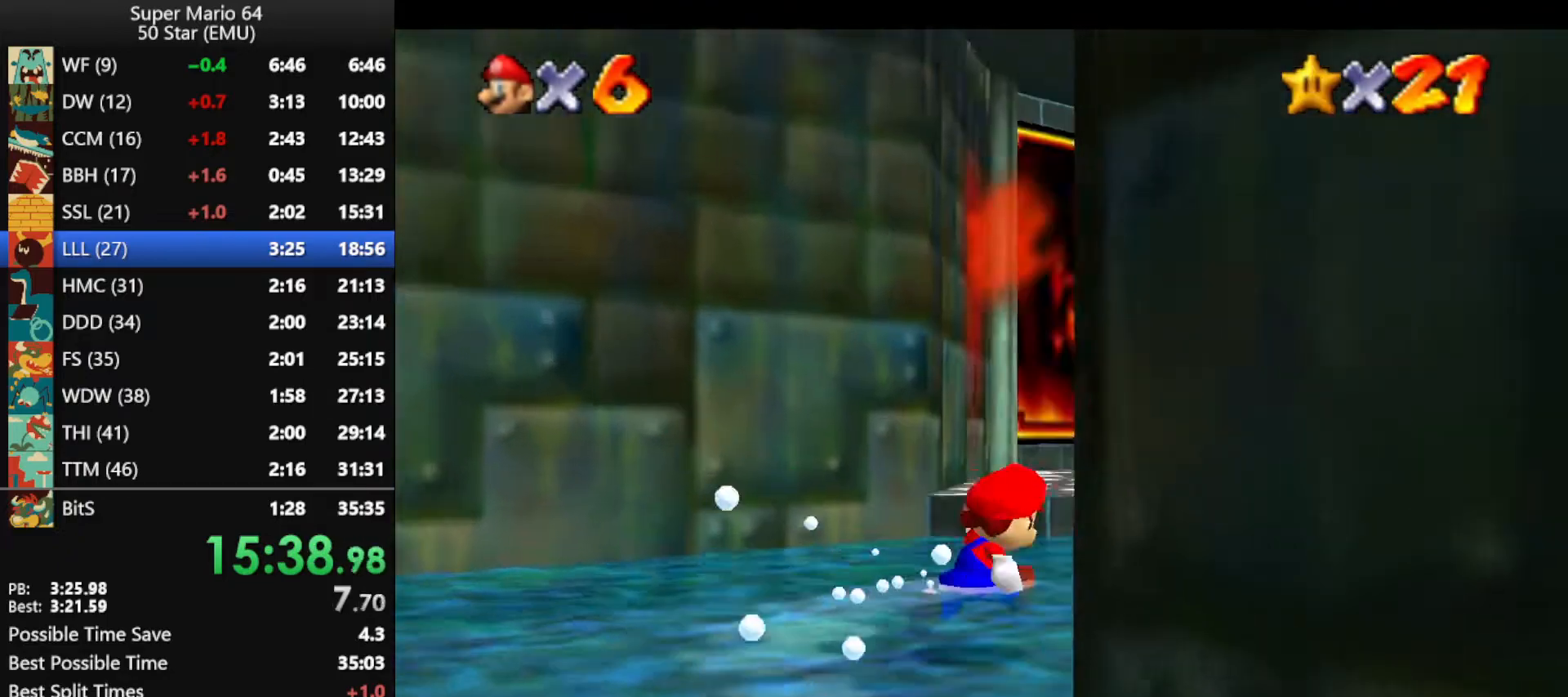
{"buttons": ["R1", "Z"], "left_stick": "up", "events": [[67, "left_stick", "up"], [233, "A", "down"], [233, "Z", "down"], [367, "A", "up"], [467, "R1", "down"]]}
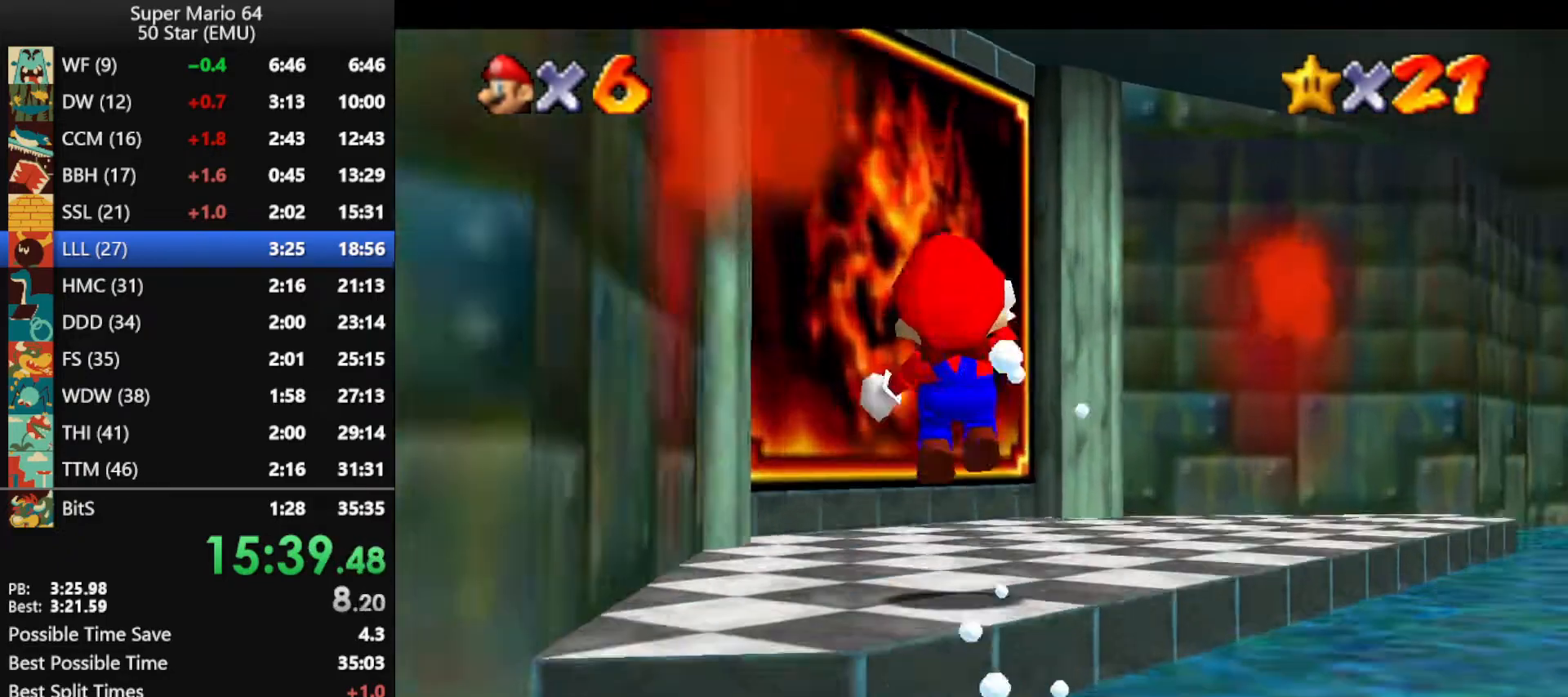
{"buttons": ["Z"], "left_stick": "up-left", "events": [[33, "left_stick", "up-left"], [67, "R1", "up"]]}
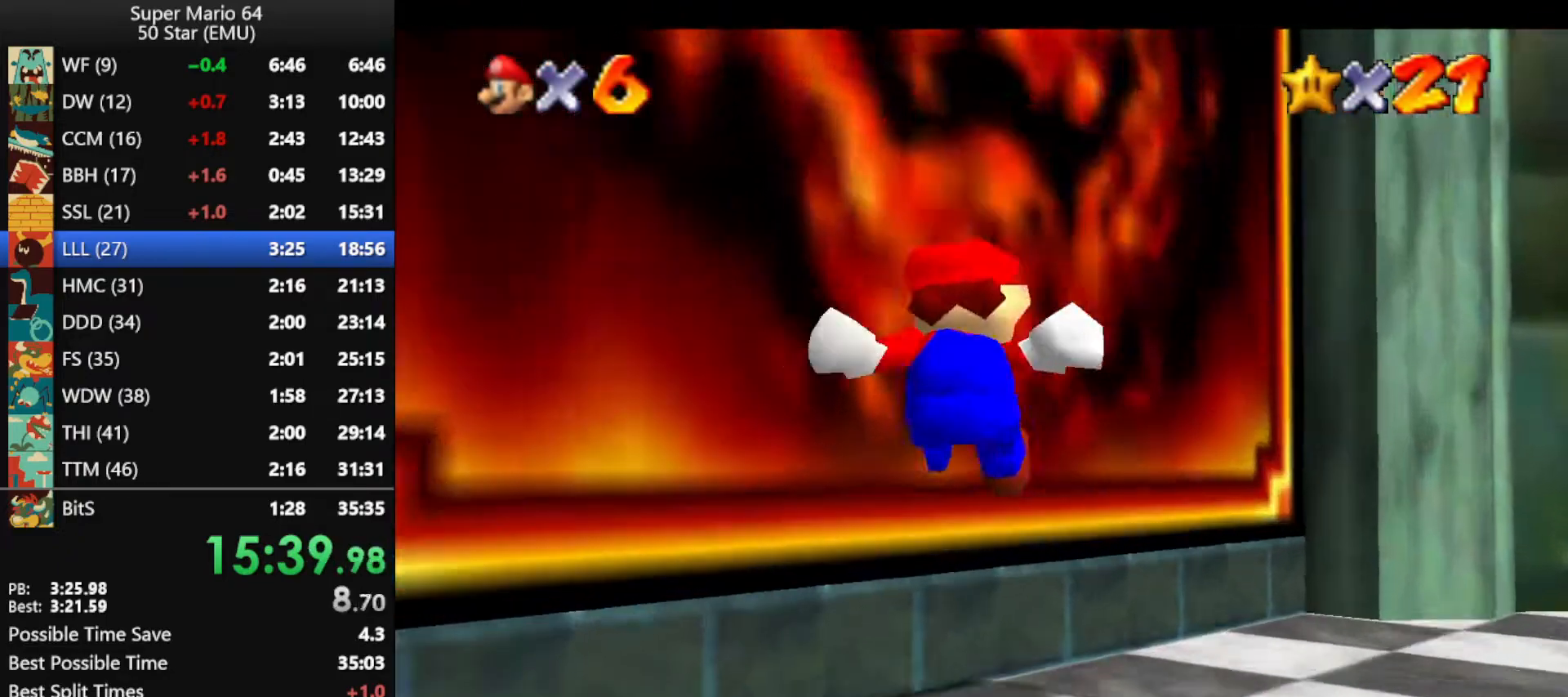
{"buttons": ["B"], "left_stick": "center", "events": [[167, "Z", "up"], [167, "left_stick", "center"], [200, "B", "down"], [367, "B", "up"], [400, "B", "down"]]}
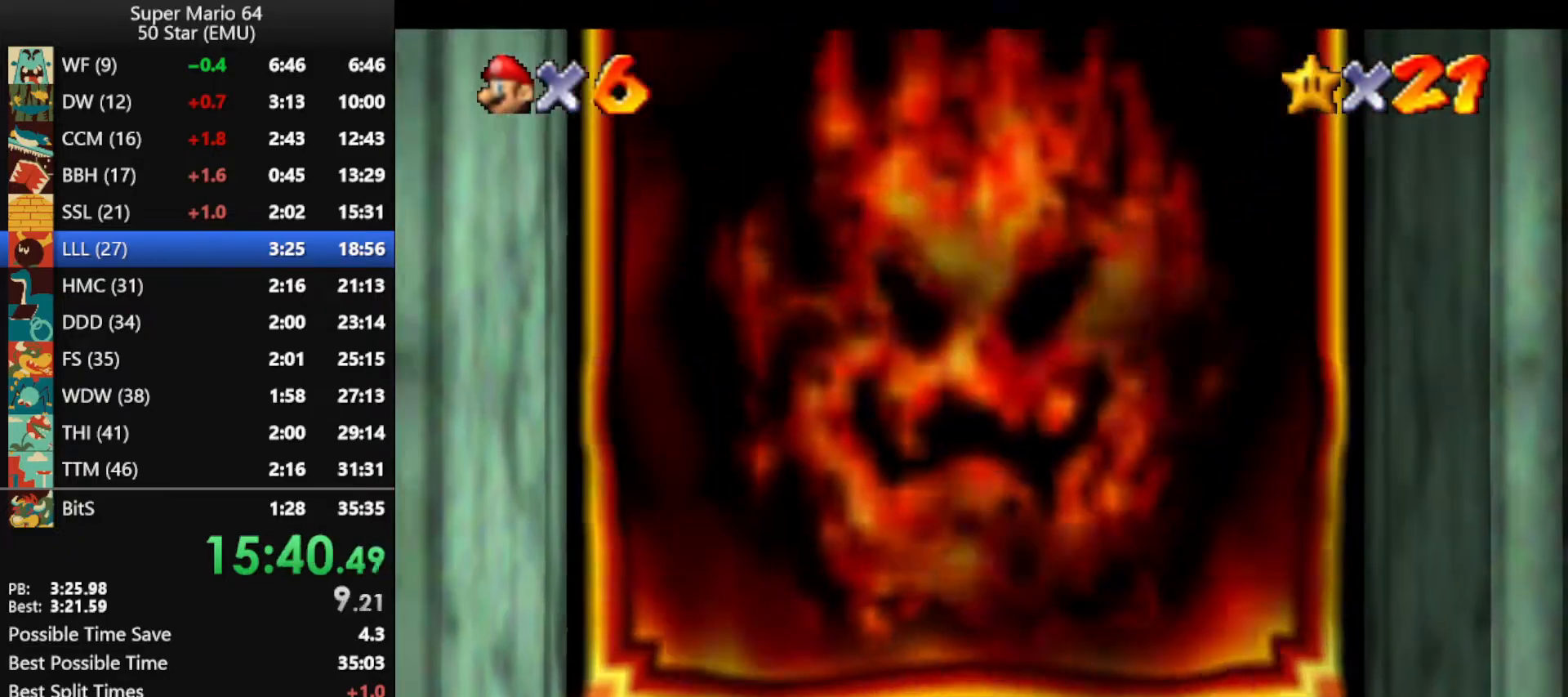
{"buttons": ["B"], "left_stick": "center", "events": [[33, "B", "up"], [100, "B", "down"], [233, "B", "up"], [300, "B", "down"], [367, "B", "up"], [467, "B", "down"]]}
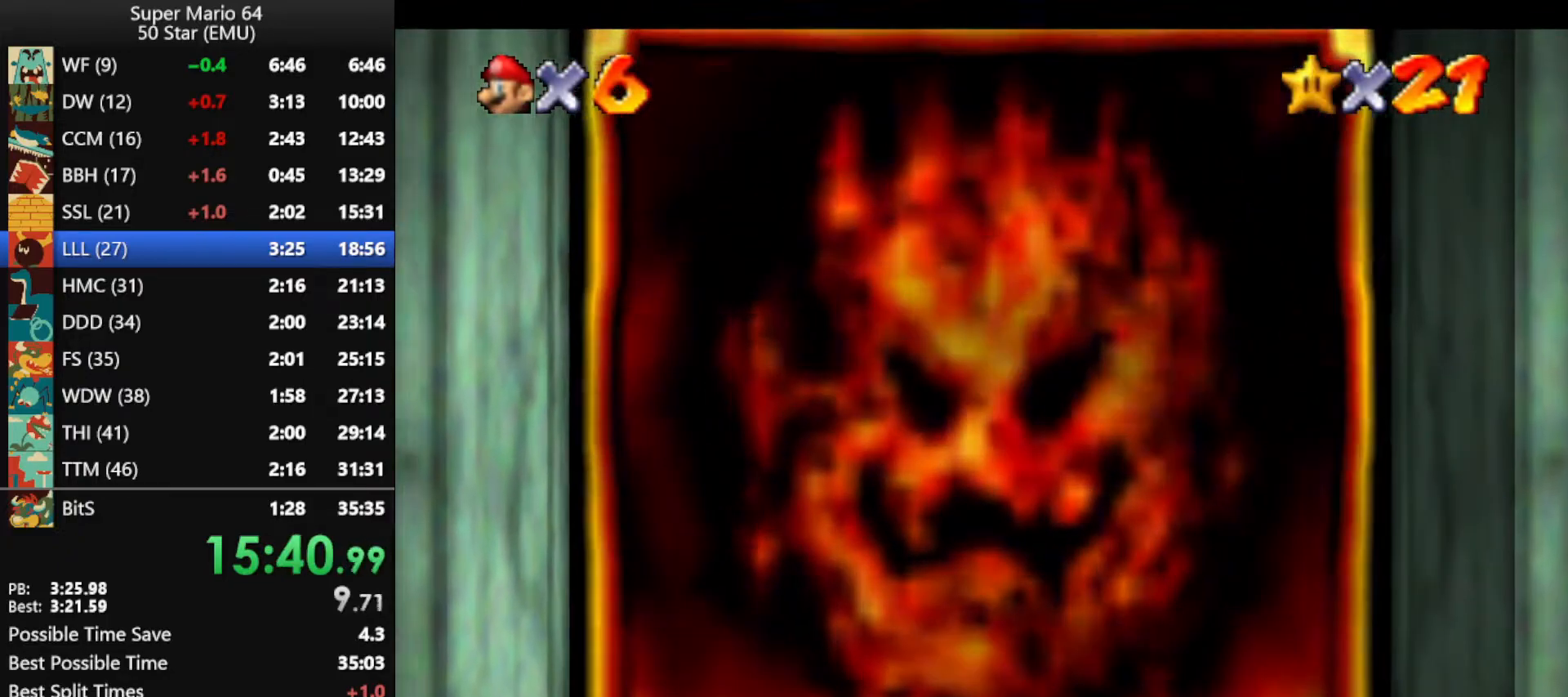
{"buttons": ["B"], "left_stick": "center", "events": [[33, "B", "up"], [133, "B", "down"], [233, "B", "up"], [333, "B", "down"], [400, "B", "up"], [500, "B", "down"]]}
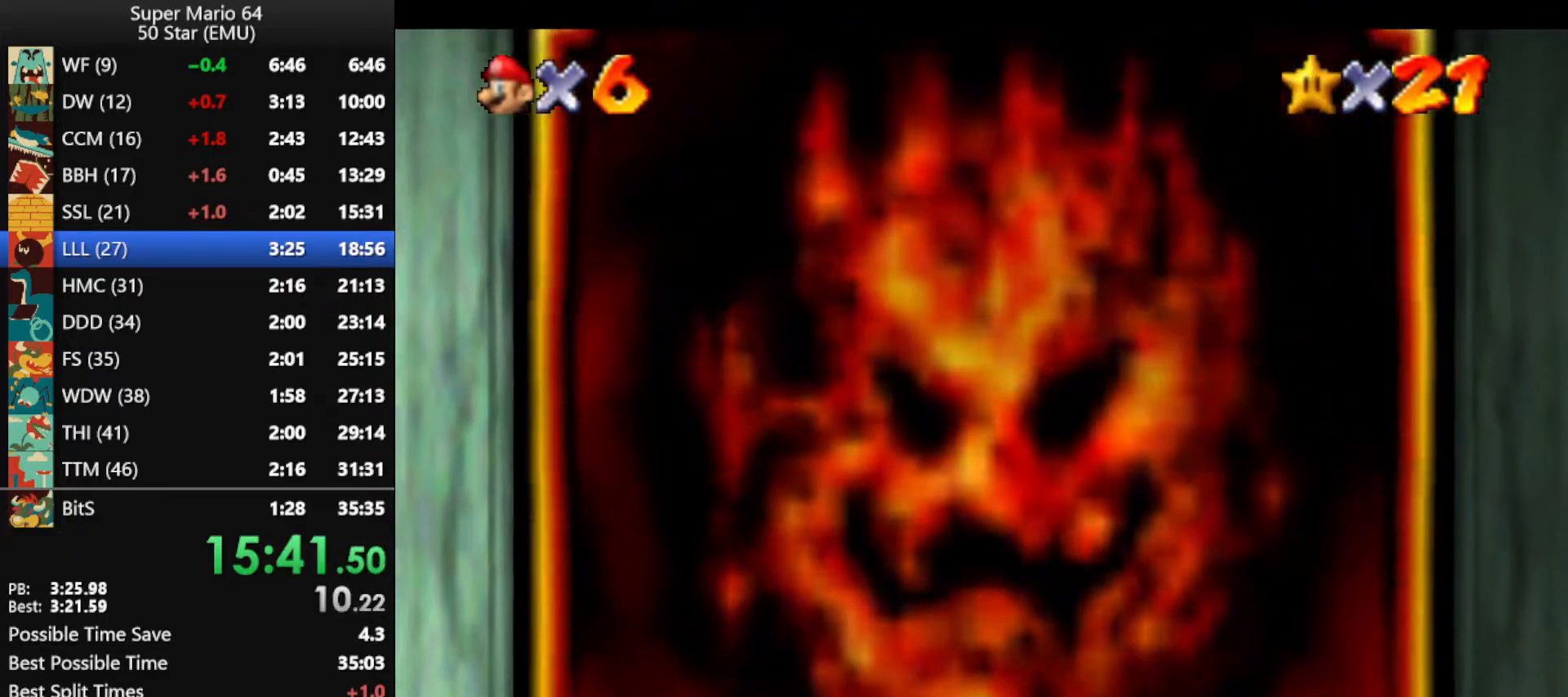
{"buttons": [], "left_stick": "center", "events": [[100, "B", "up"], [167, "B", "down"], [267, "B", "up"], [333, "B", "down"], [467, "B", "up"]]}
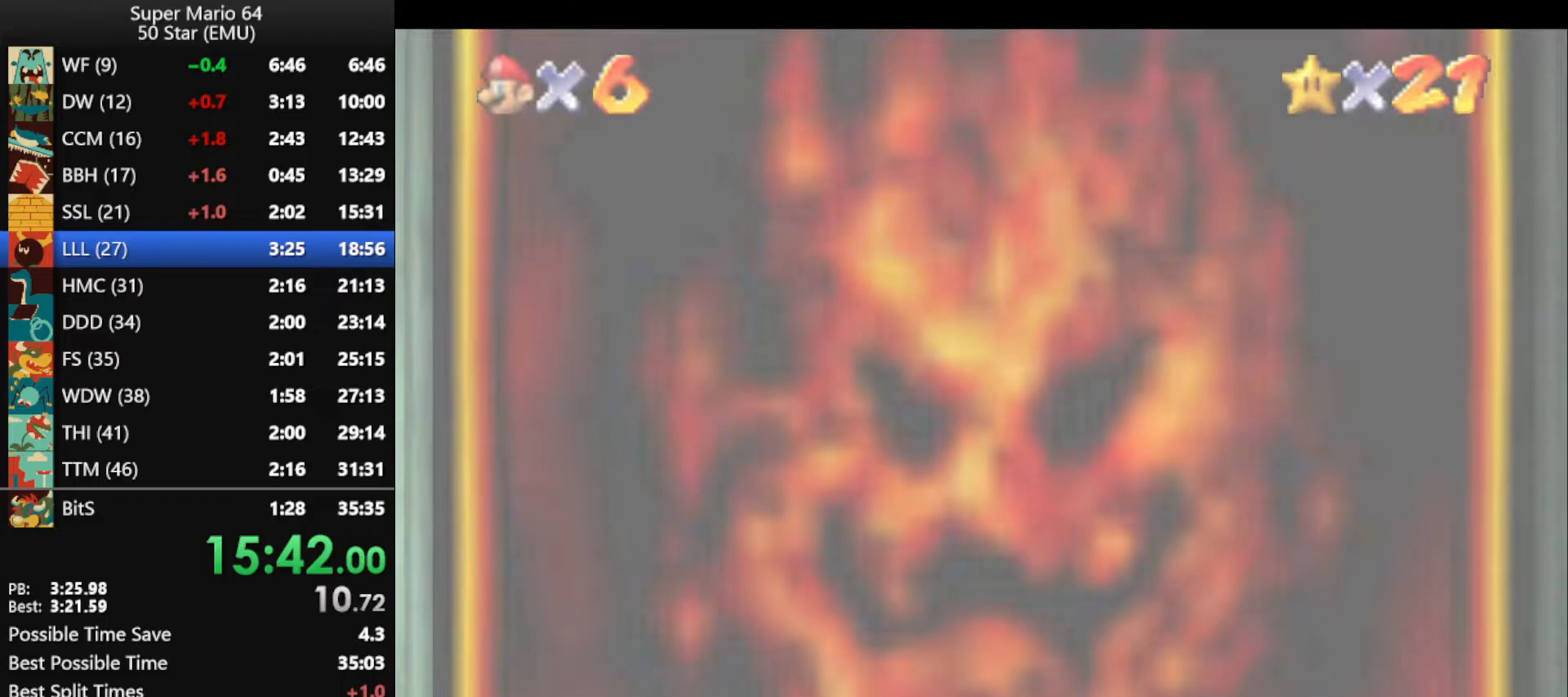
{"buttons": [], "left_stick": "center", "events": [[33, "B", "down"], [67, "B", "up"], [167, "B", "down"], [267, "B", "up"], [333, "B", "down"], [433, "B", "up"]]}
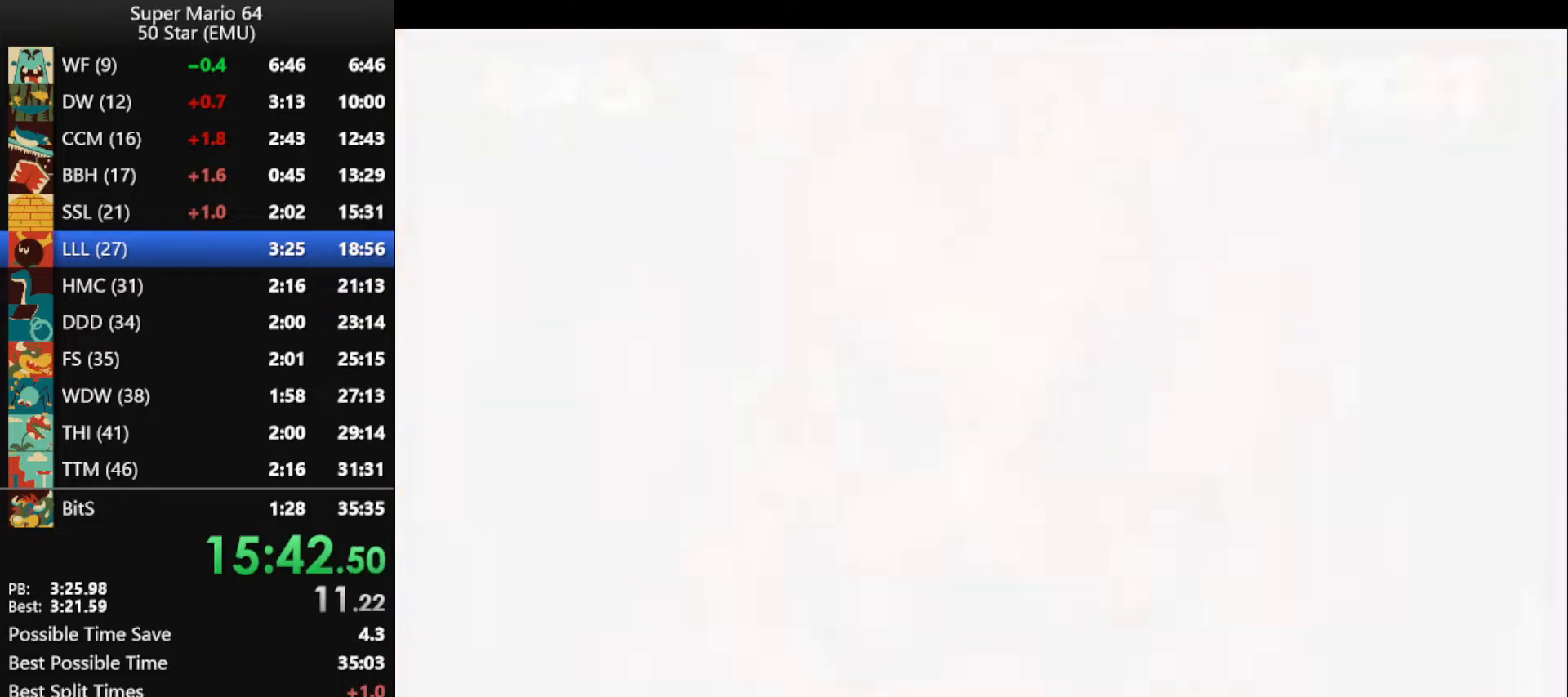
{"buttons": ["B"], "left_stick": "center", "events": [[33, "B", "down"], [100, "B", "up"], [233, "B", "down"], [267, "B", "up"], [333, "B", "down"], [433, "B", "up"], [500, "B", "down"]]}
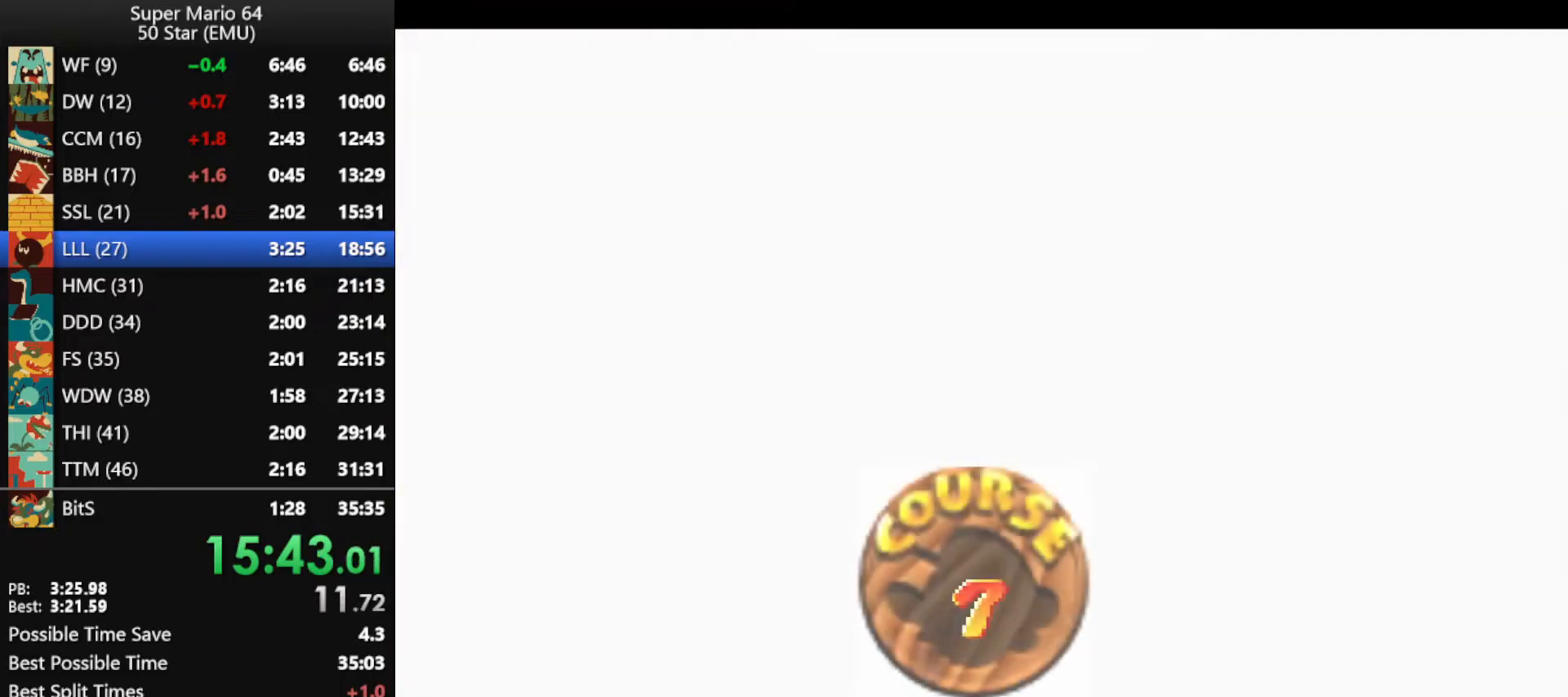
{"buttons": [], "left_stick": "center", "events": [[133, "B", "up"], [333, "B", "down"], [433, "B", "up"]]}
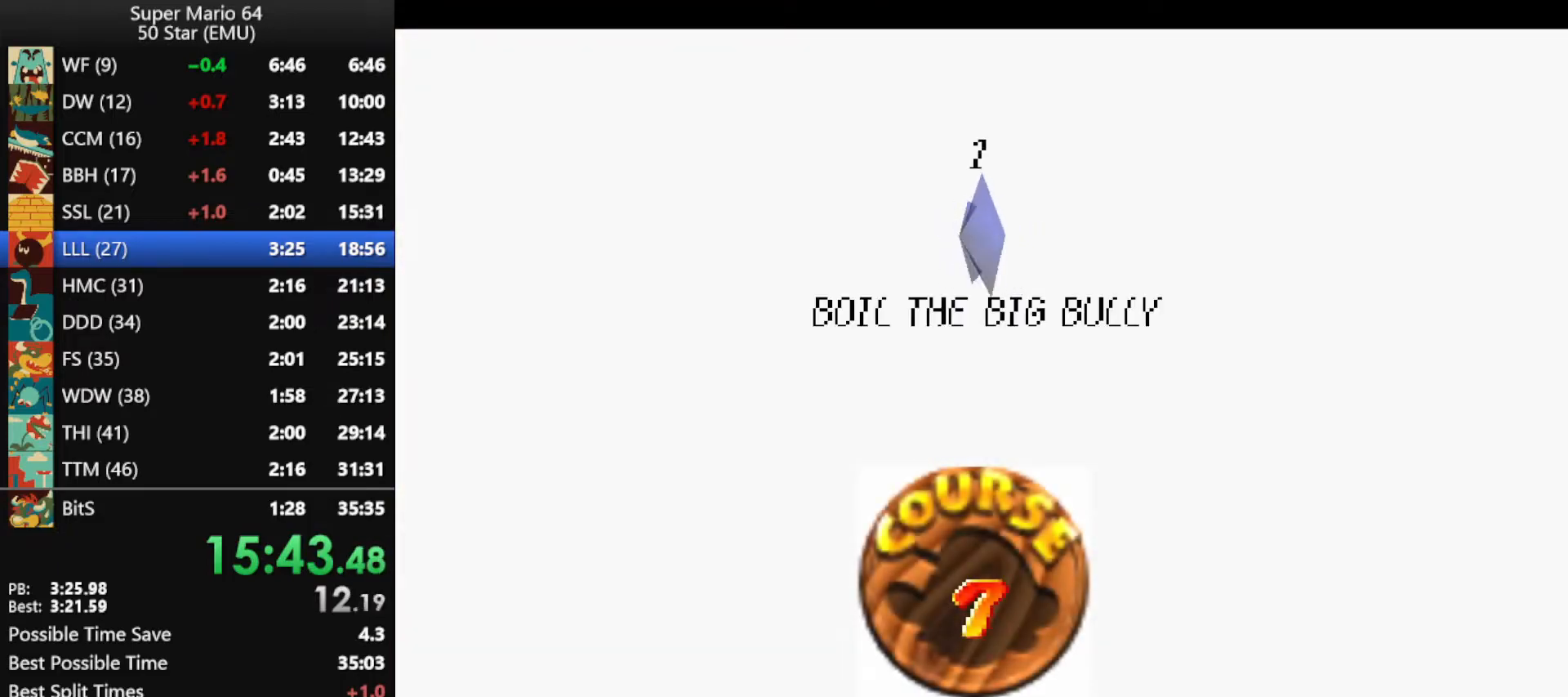
{"buttons": [], "left_stick": "center", "events": [[33, "B", "down"], [100, "B", "up"], [133, "B", "down"], [267, "B", "up"], [300, "B", "down"], [500, "B", "up"]]}
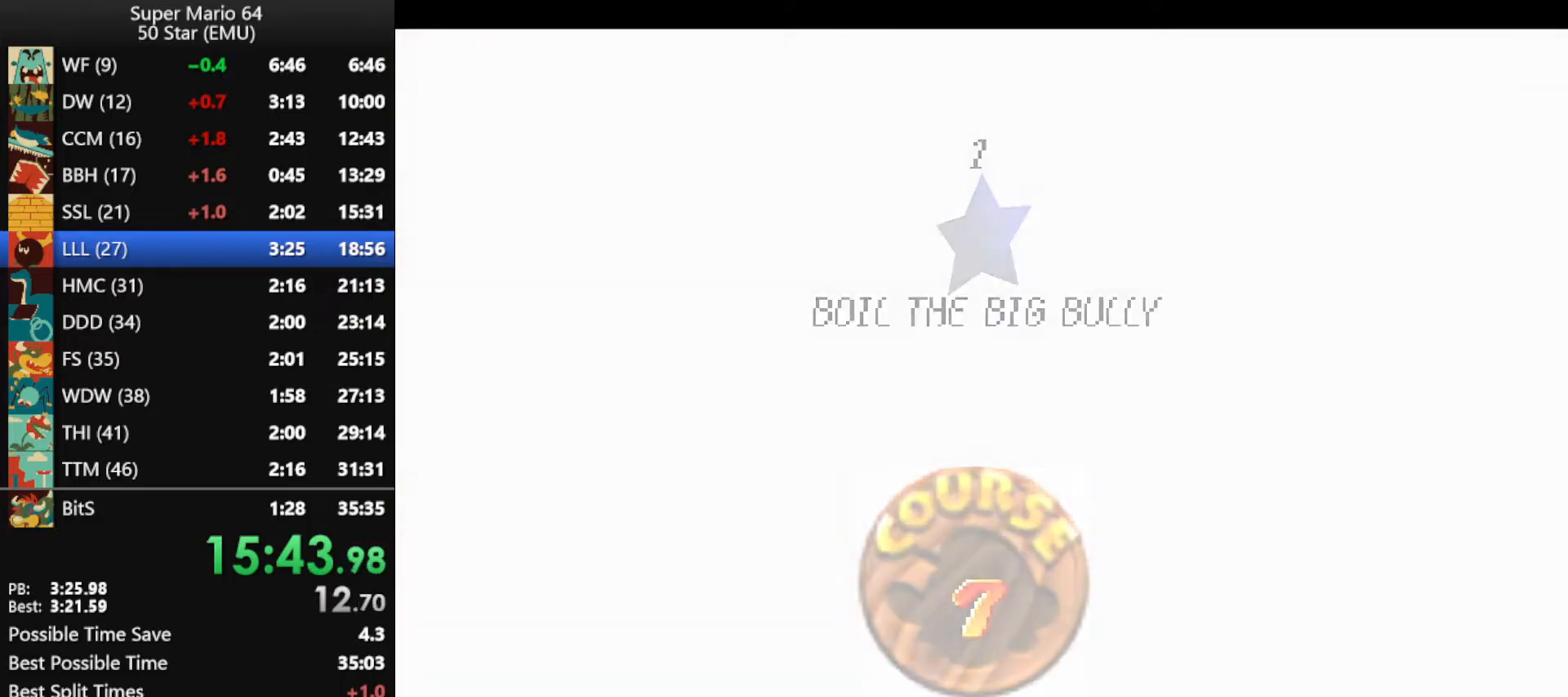
{"buttons": [], "left_stick": "center", "events": []}
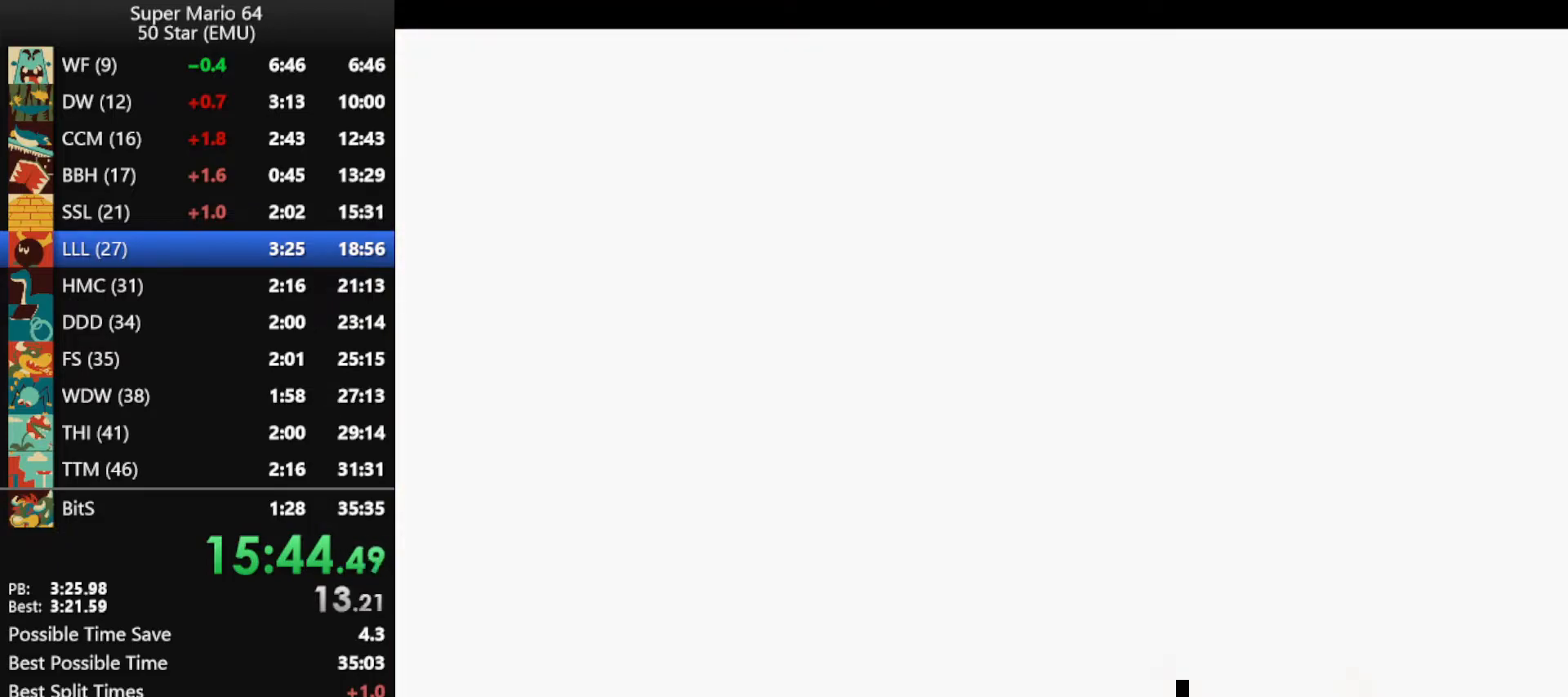
{"buttons": [], "left_stick": "up-left", "events": [[100, "C_RIGHT", "down"], [200, "left_stick", "up-left"], [233, "C_RIGHT", "up"]]}
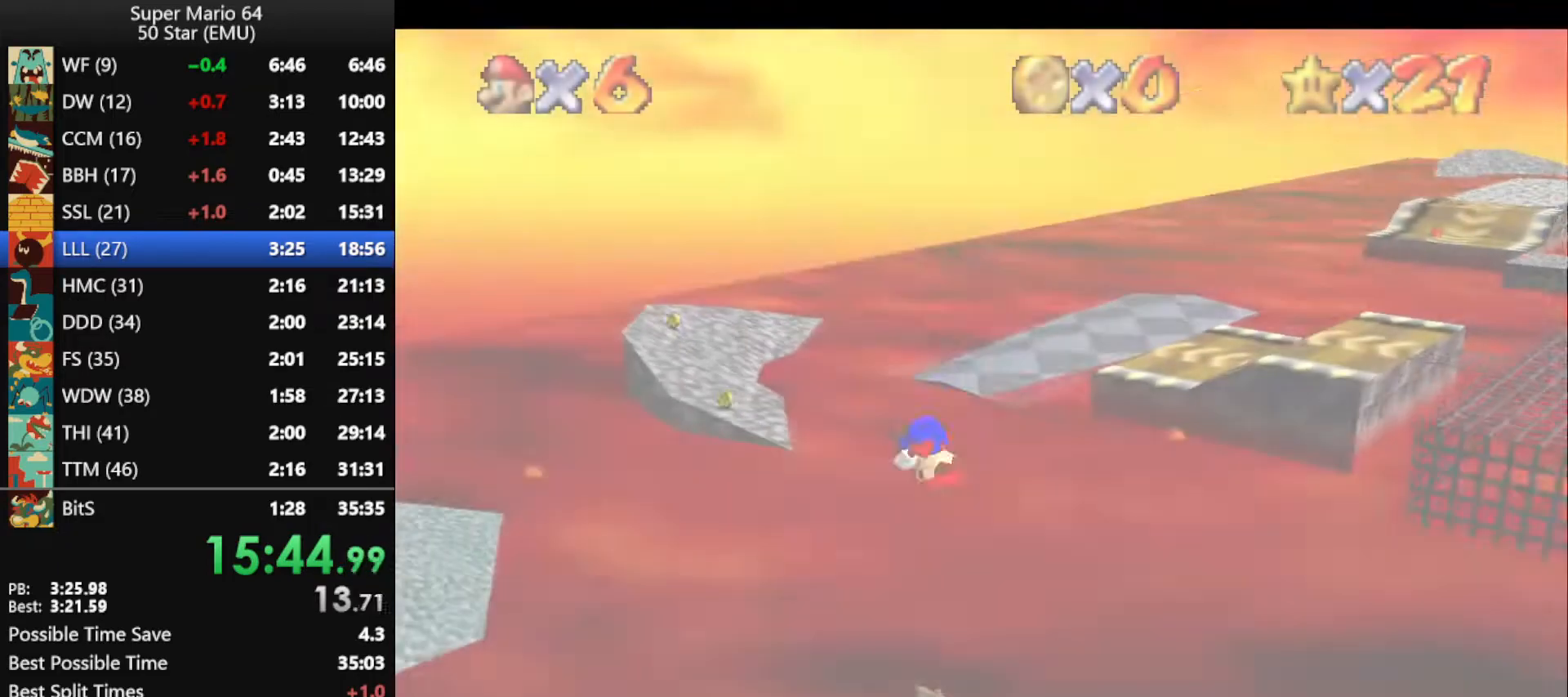
{"buttons": [], "left_stick": "up-left", "events": []}
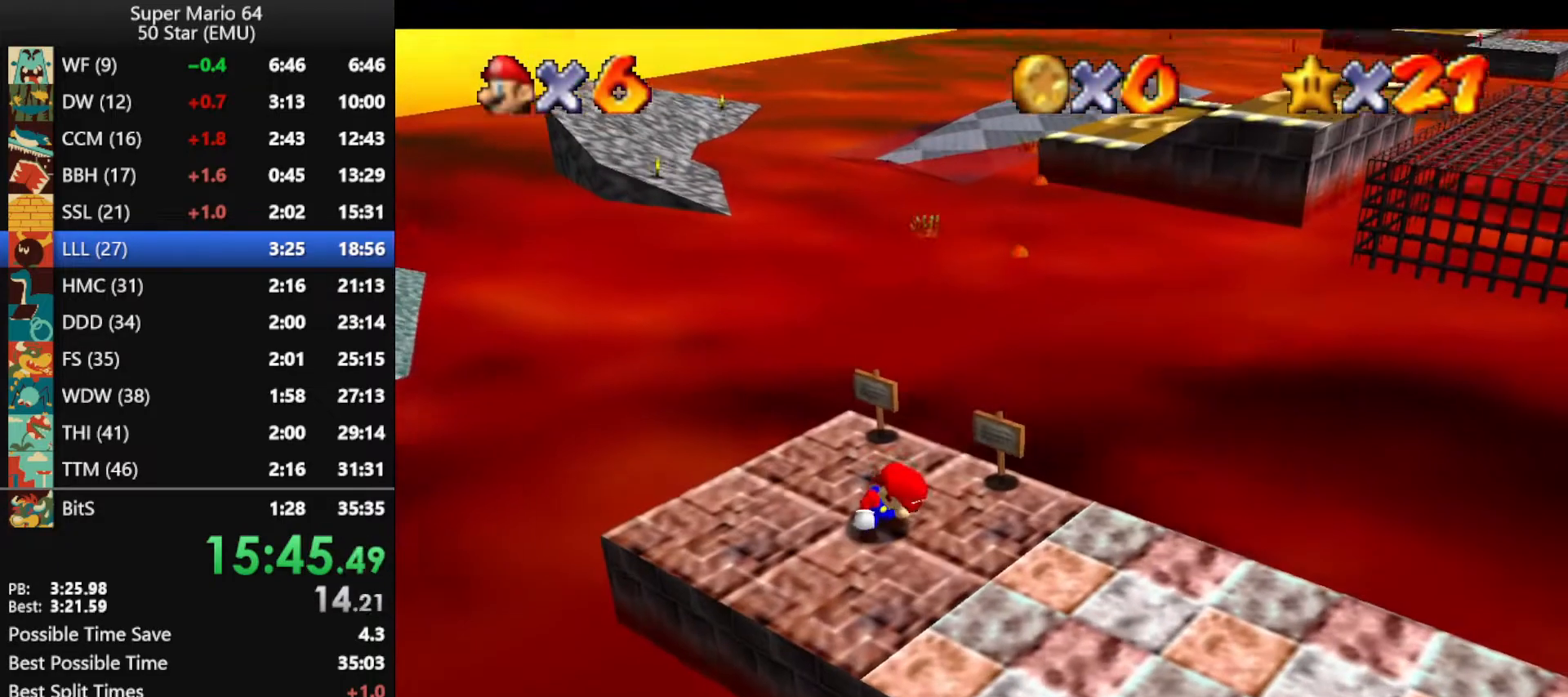
{"buttons": [], "left_stick": "up-left", "events": []}